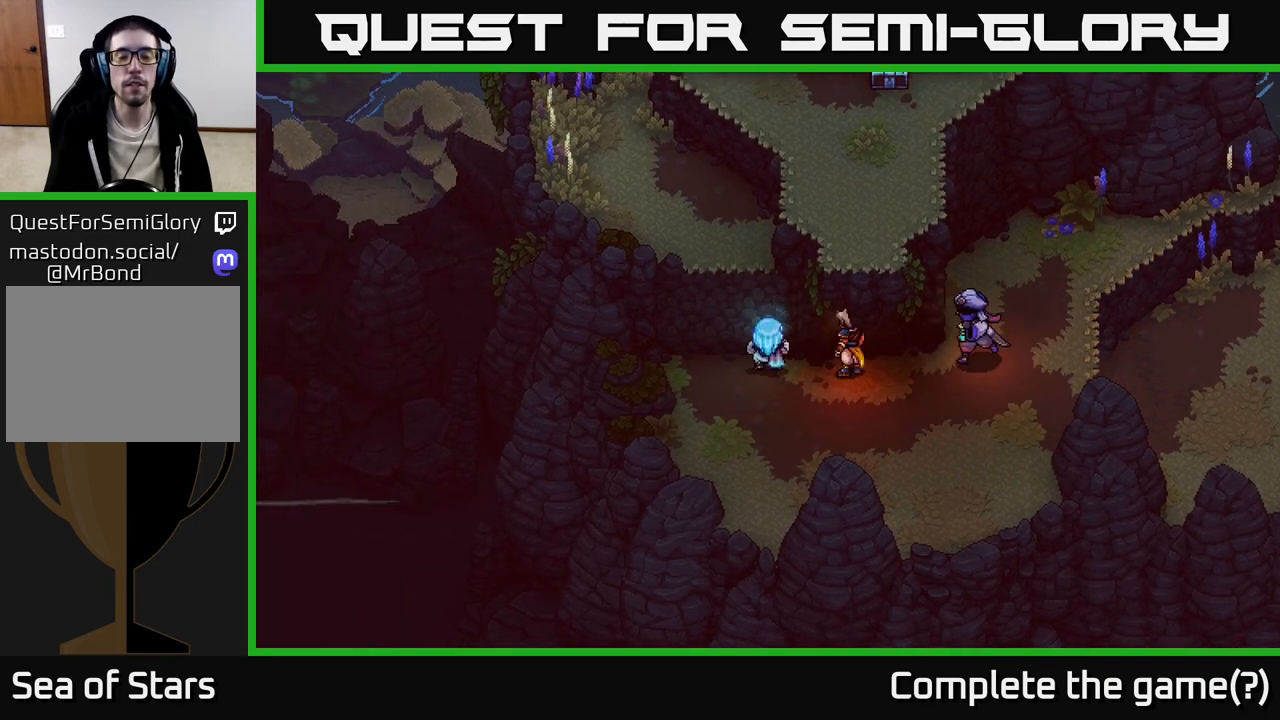
Gameplay with a controller (Xbox layout); each line is a JSON object with the inputs held at the frame after it. "events" lists button and stick changes between this image and that frame as [ms after this image, input, new state], when the widget could be followed in between.
{"buttons": [], "left_stick": "up-left", "right_stick": "center", "events": [[100, "A", "down"], [250, "A", "up"], [250, "left_stick", "up-left"]]}
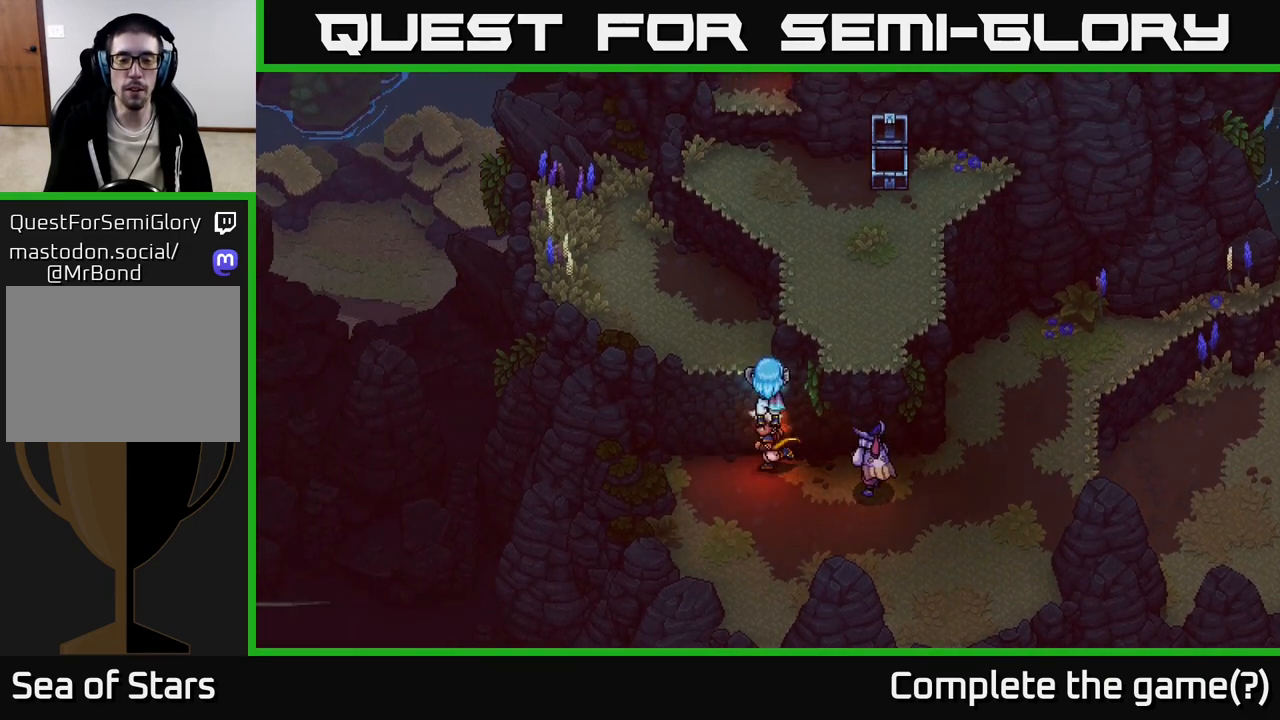
{"buttons": [], "left_stick": "up", "right_stick": "center", "events": [[333, "left_stick", "up"]]}
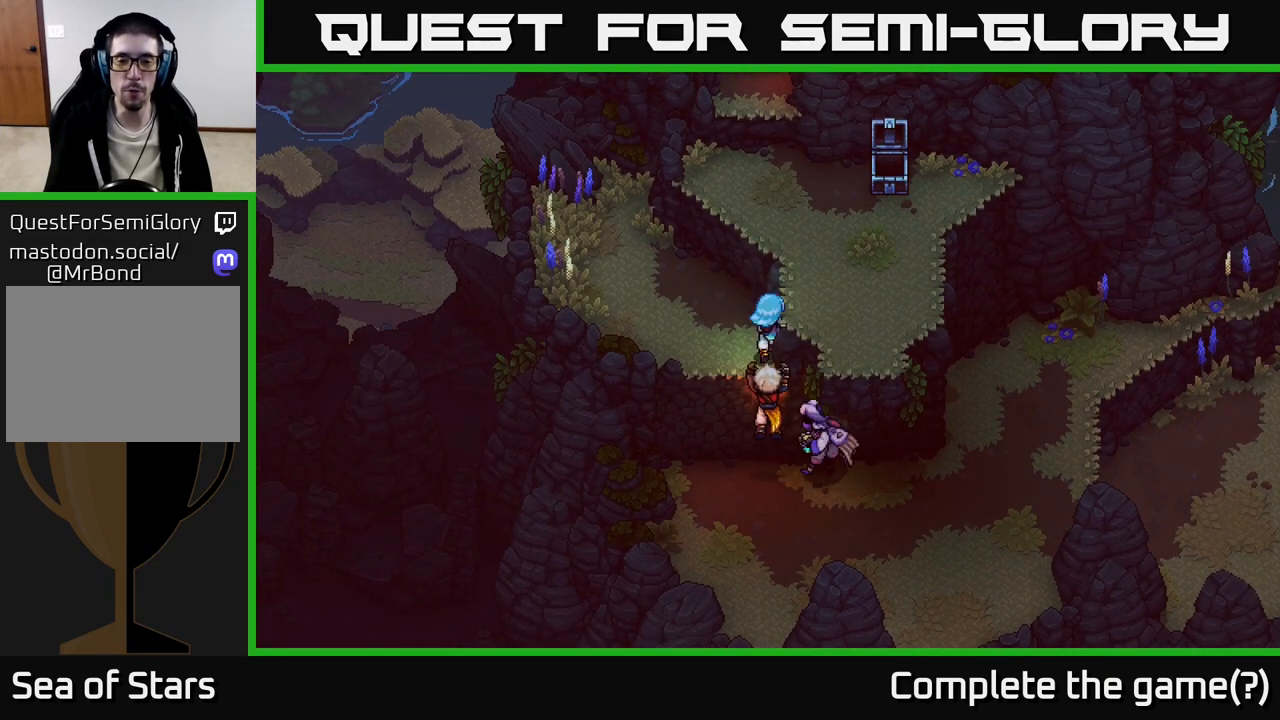
{"buttons": [], "left_stick": "up-right", "right_stick": "center", "events": [[133, "R2", "down"], [233, "R2", "up"], [233, "left_stick", "up-right"]]}
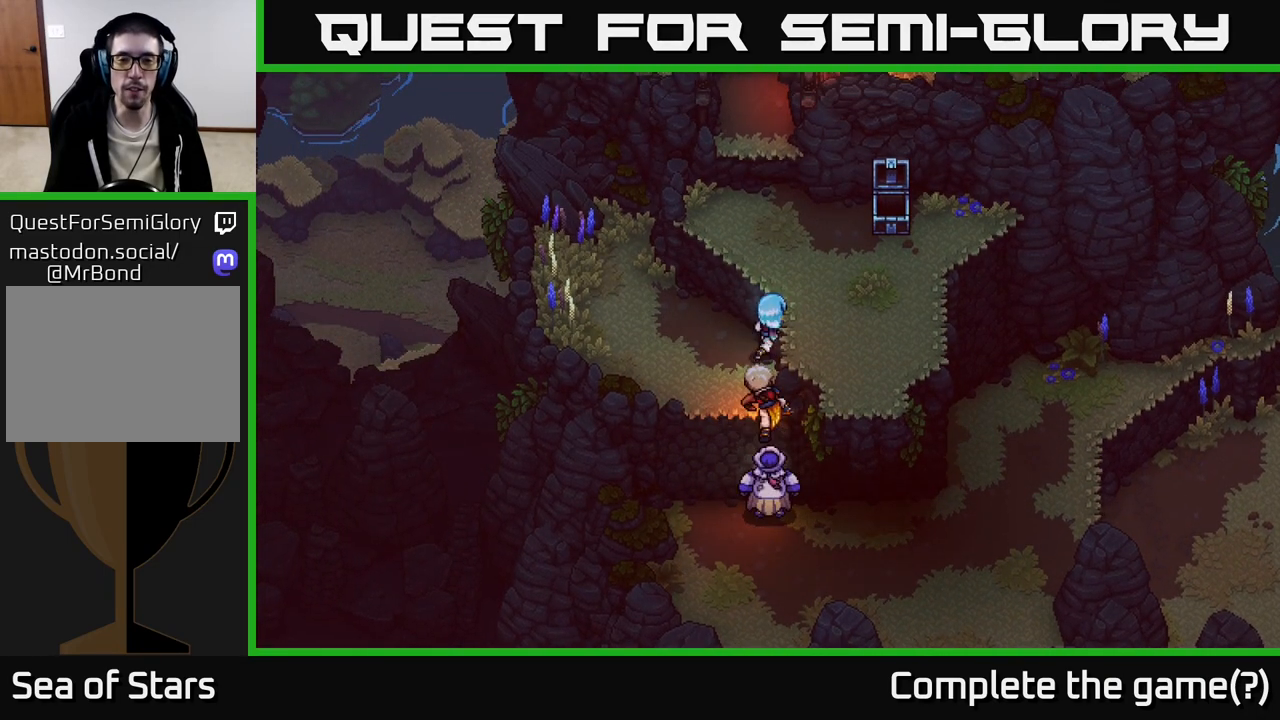
{"buttons": ["R2"], "left_stick": "center", "right_stick": "center", "events": [[17, "R2", "down"], [250, "left_stick", "center"]]}
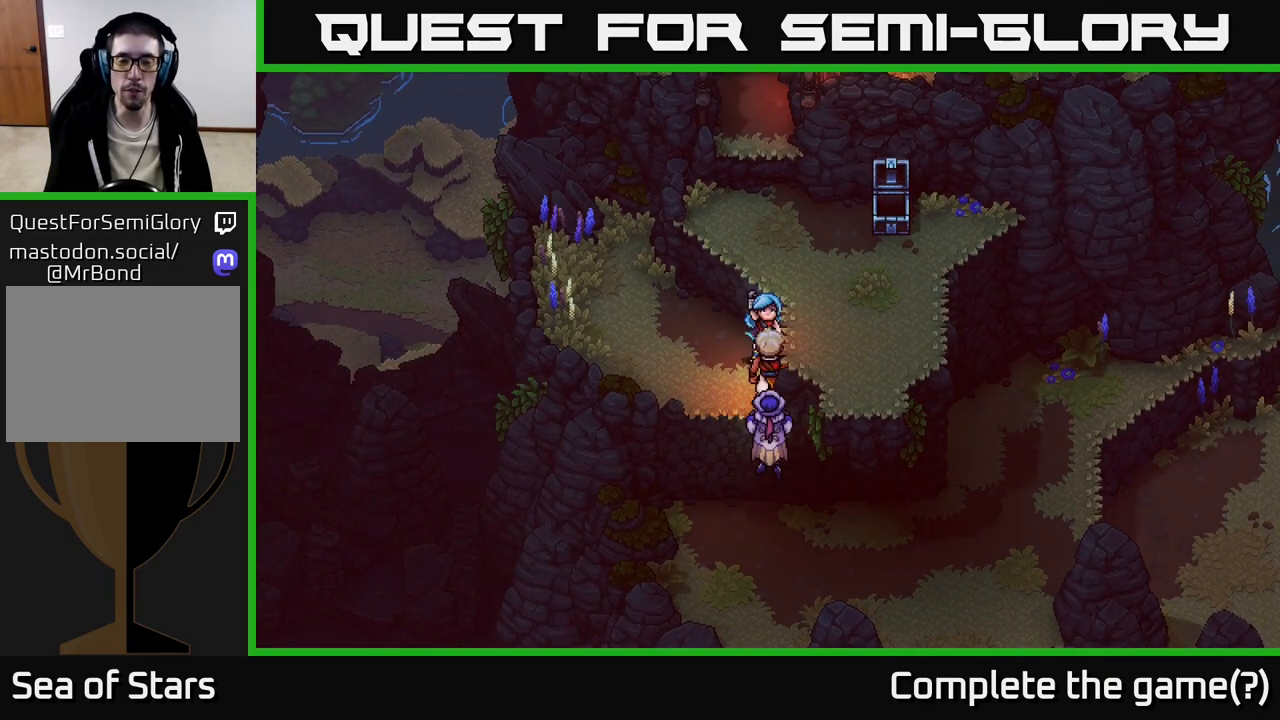
{"buttons": ["R2"], "left_stick": "center", "right_stick": "center", "events": [[183, "left_stick", "up-right"], [250, "left_stick", "right"], [367, "left_stick", "center"]]}
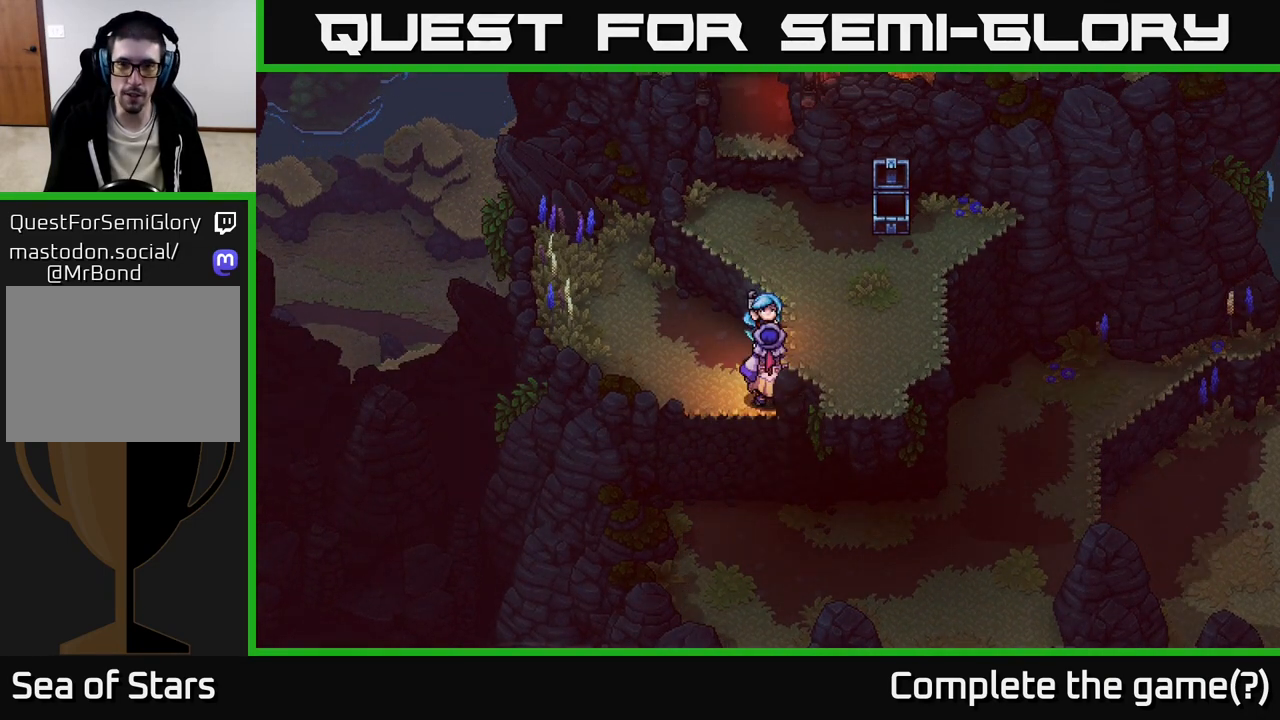
{"buttons": ["R2"], "left_stick": "up", "right_stick": "center", "events": [[417, "left_stick", "up"]]}
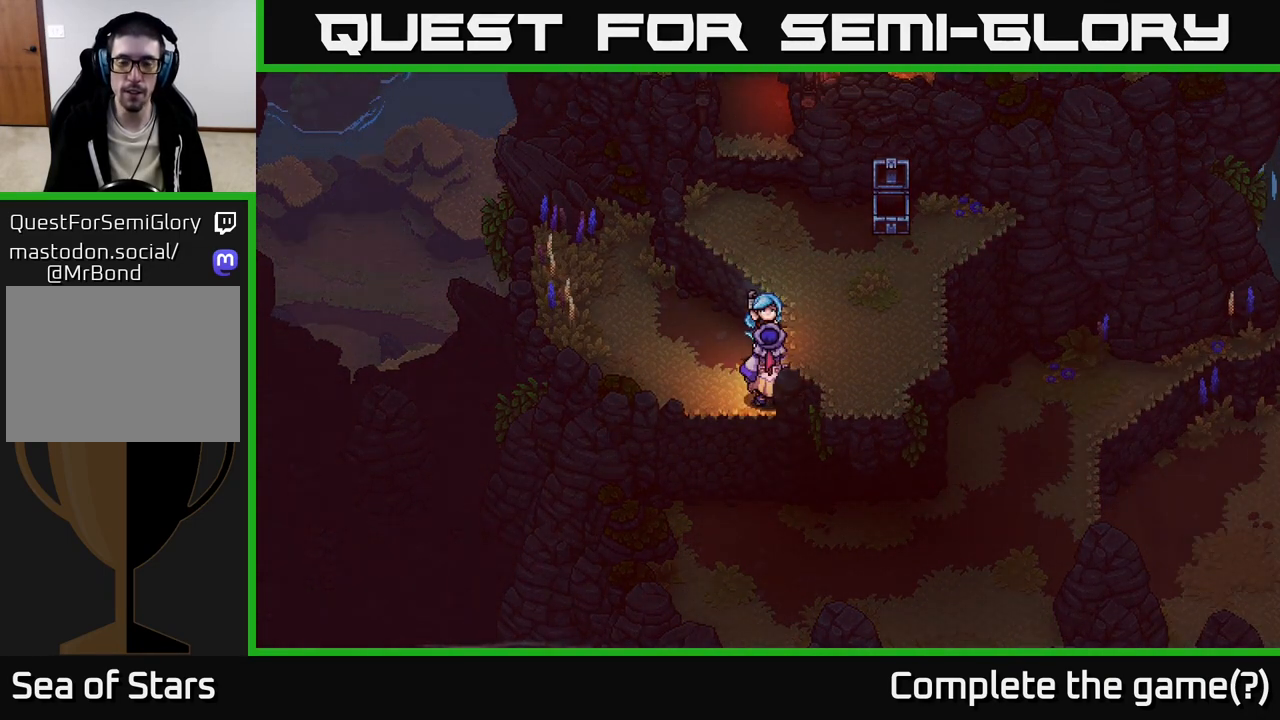
{"buttons": ["R2"], "left_stick": "up", "right_stick": "center", "events": []}
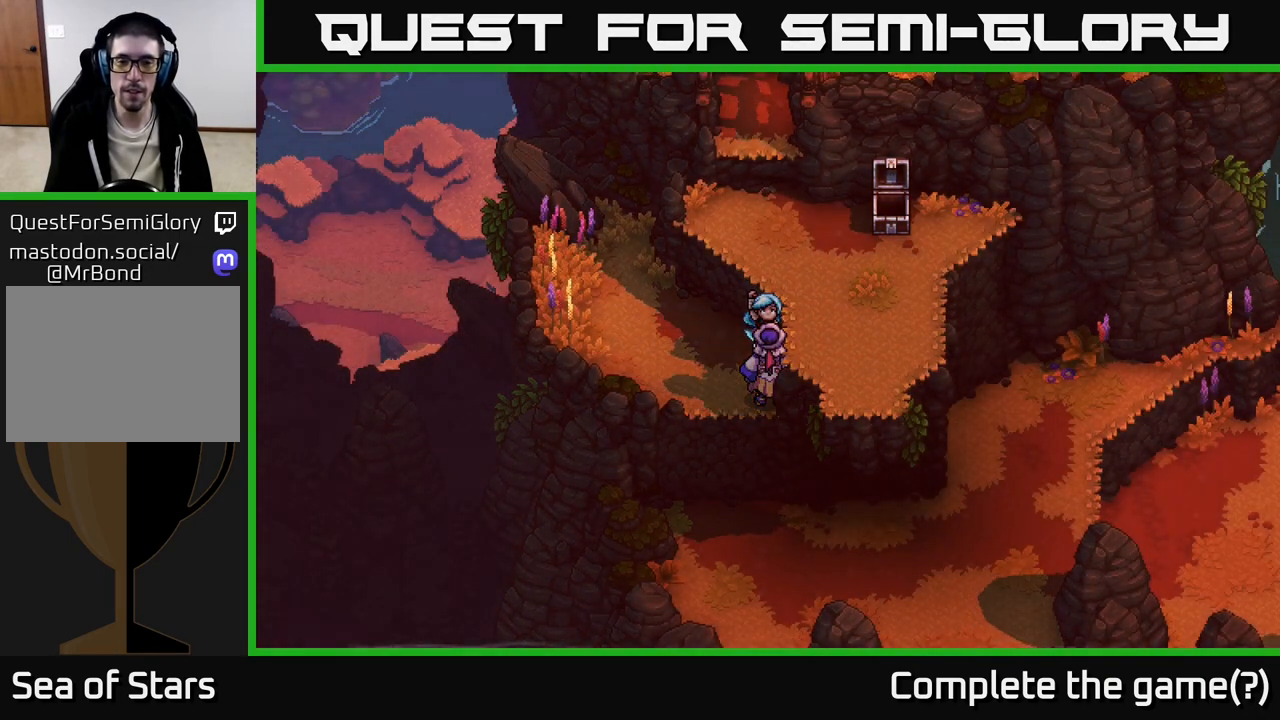
{"buttons": ["R2"], "left_stick": "center", "right_stick": "center", "events": [[200, "left_stick", "center"]]}
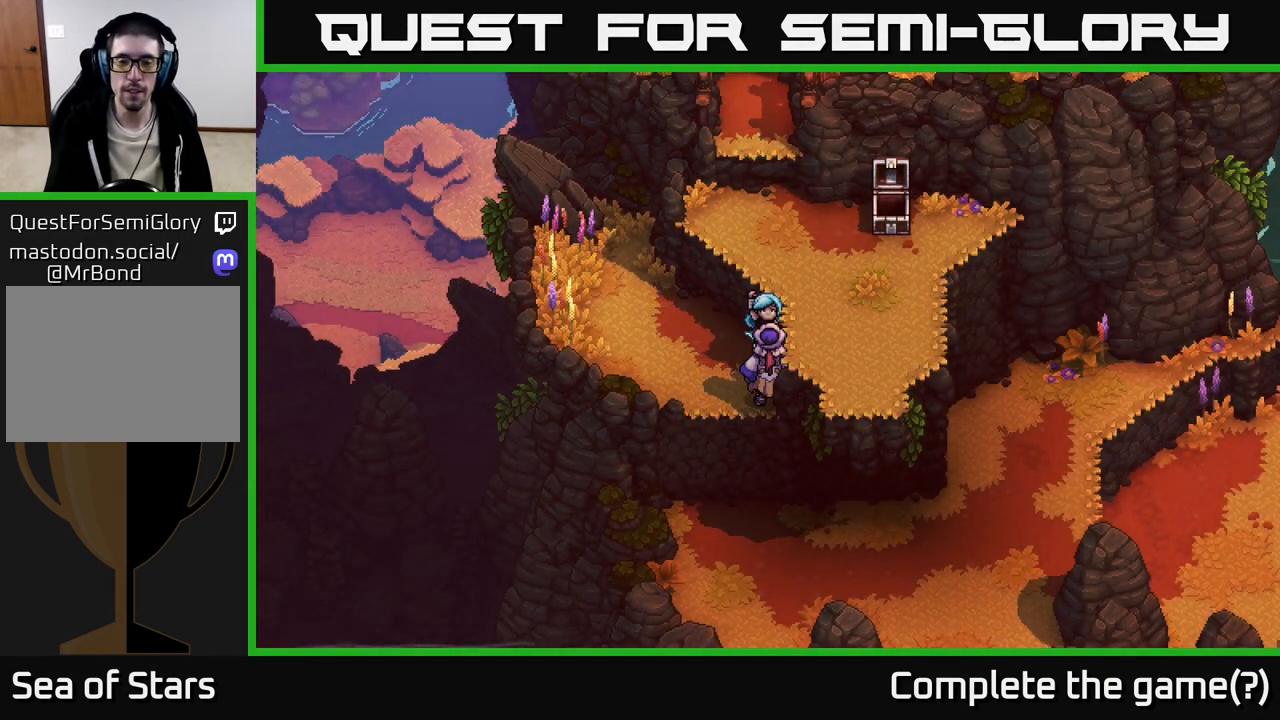
{"buttons": [], "left_stick": "left", "right_stick": "center", "events": [[317, "left_stick", "left"], [333, "R2", "up"]]}
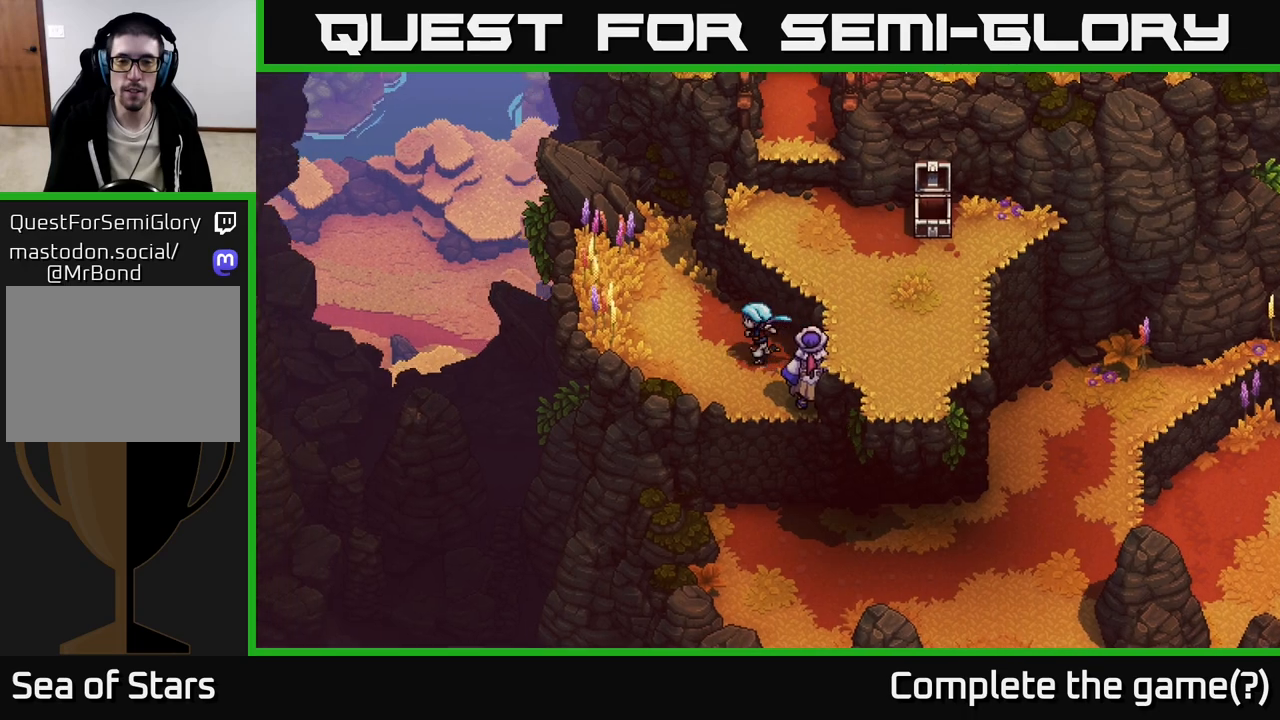
{"buttons": ["A"], "left_stick": "up-right", "right_stick": "center", "events": [[67, "left_stick", "up"], [117, "left_stick", "up-right"], [200, "A", "down"], [317, "A", "up"], [367, "A", "down"]]}
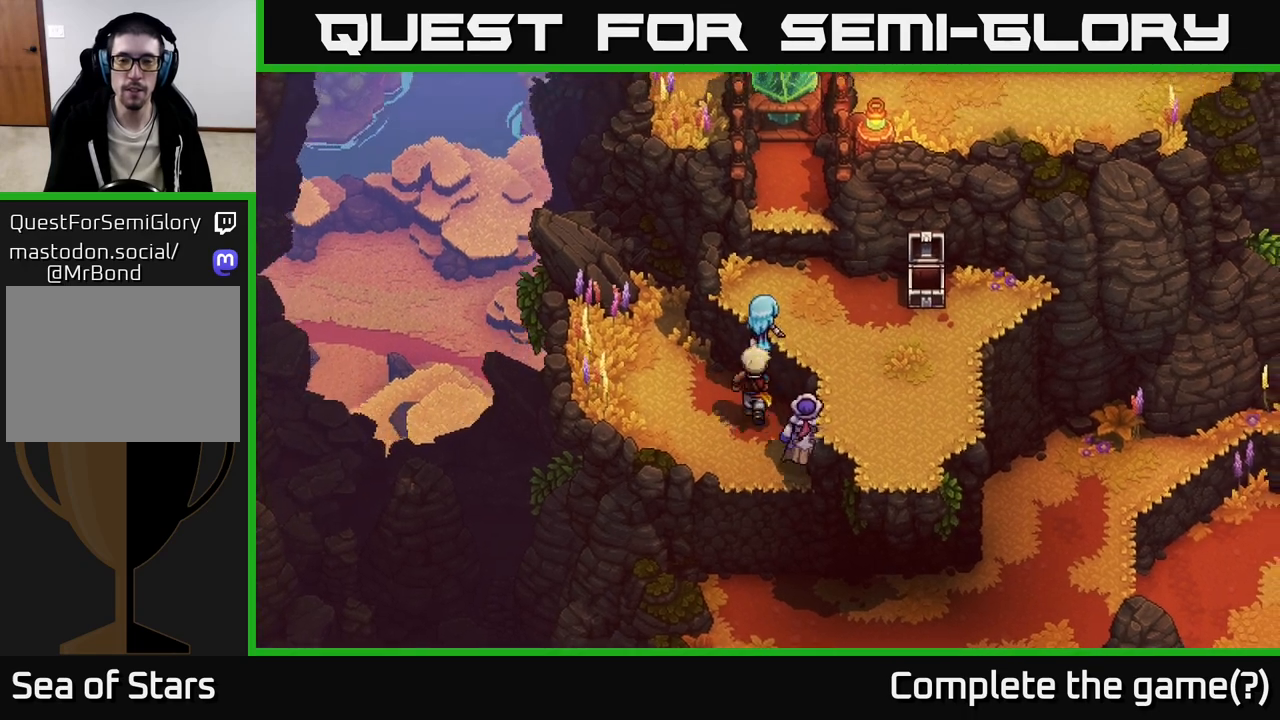
{"buttons": [], "left_stick": "up", "right_stick": "center", "events": [[33, "A", "up"], [133, "left_stick", "up"]]}
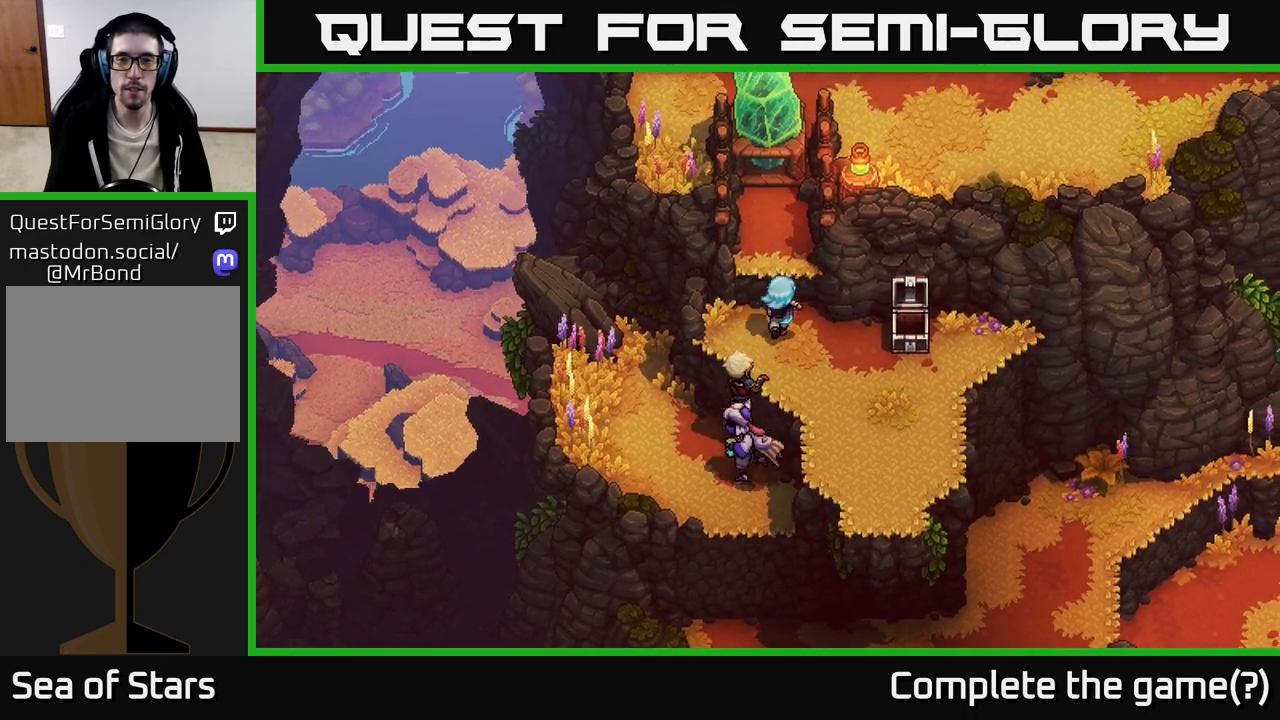
{"buttons": [], "left_stick": "up", "right_stick": "center", "events": [[133, "A", "down"], [233, "A", "up"], [350, "A", "down"], [467, "A", "up"]]}
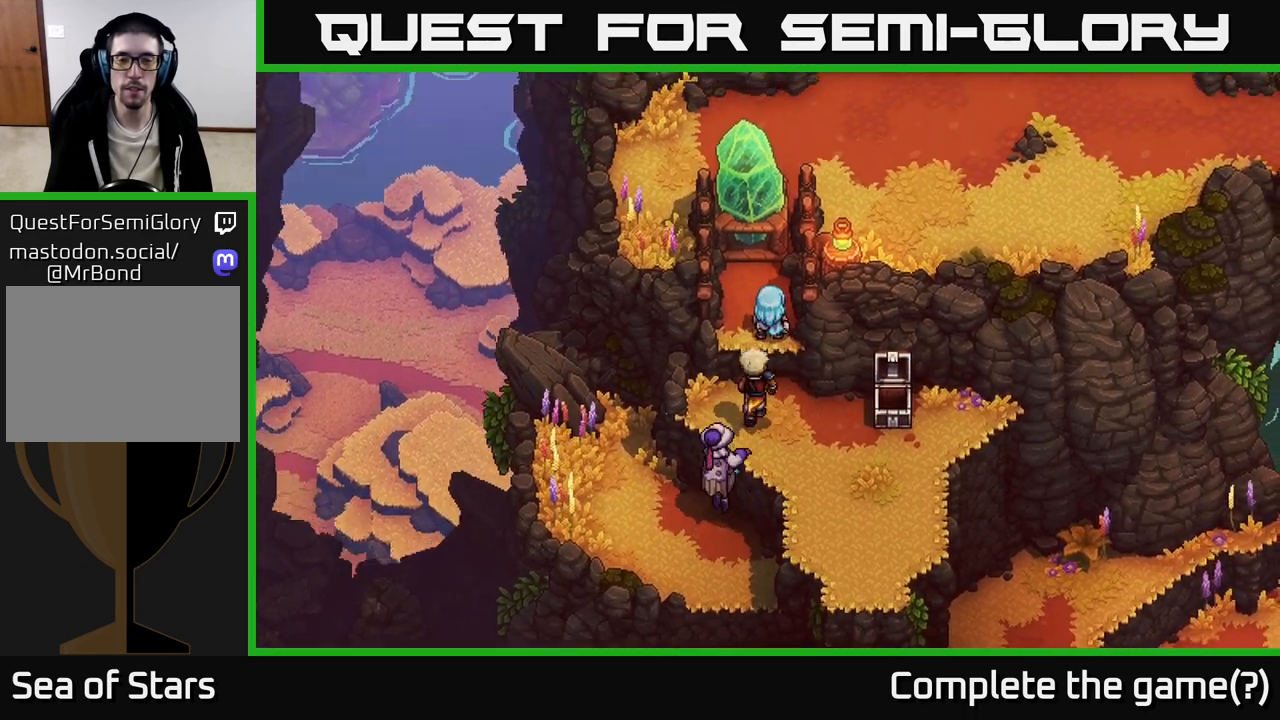
{"buttons": [], "left_stick": "up", "right_stick": "center", "events": [[217, "X", "down"], [317, "X", "up"]]}
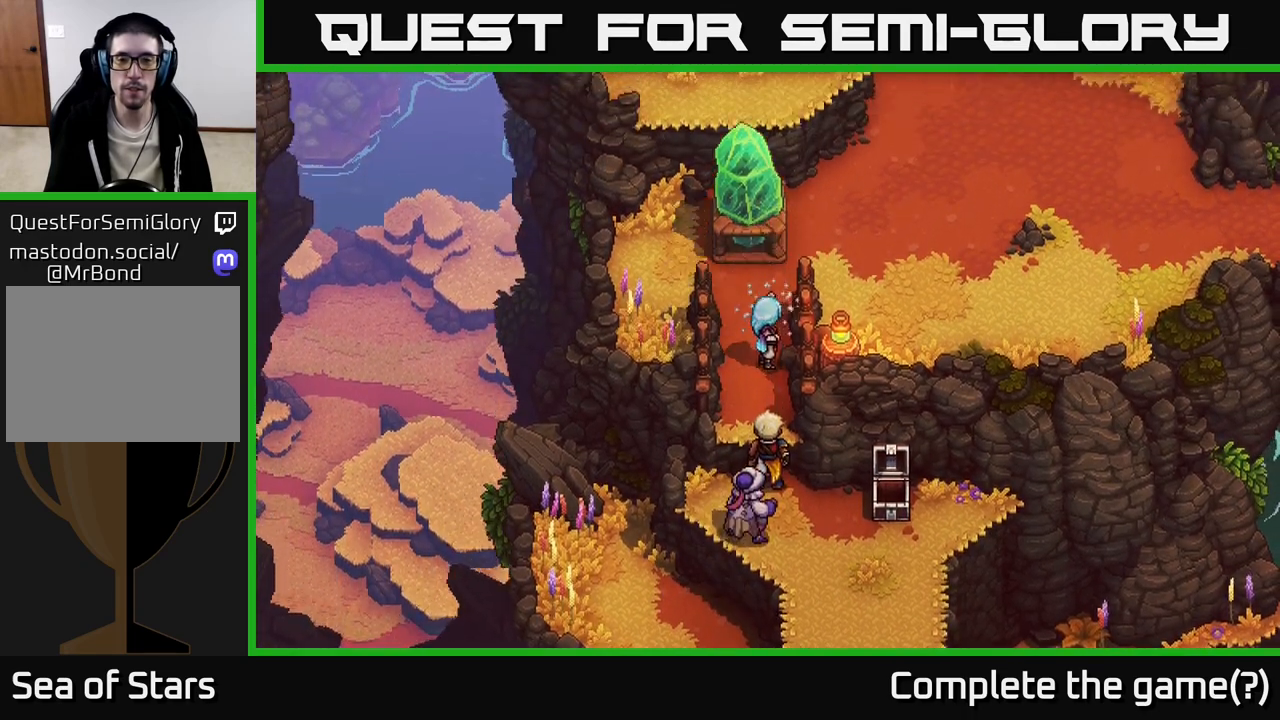
{"buttons": [], "left_stick": "up-left", "right_stick": "center", "events": [[200, "left_stick", "up-left"]]}
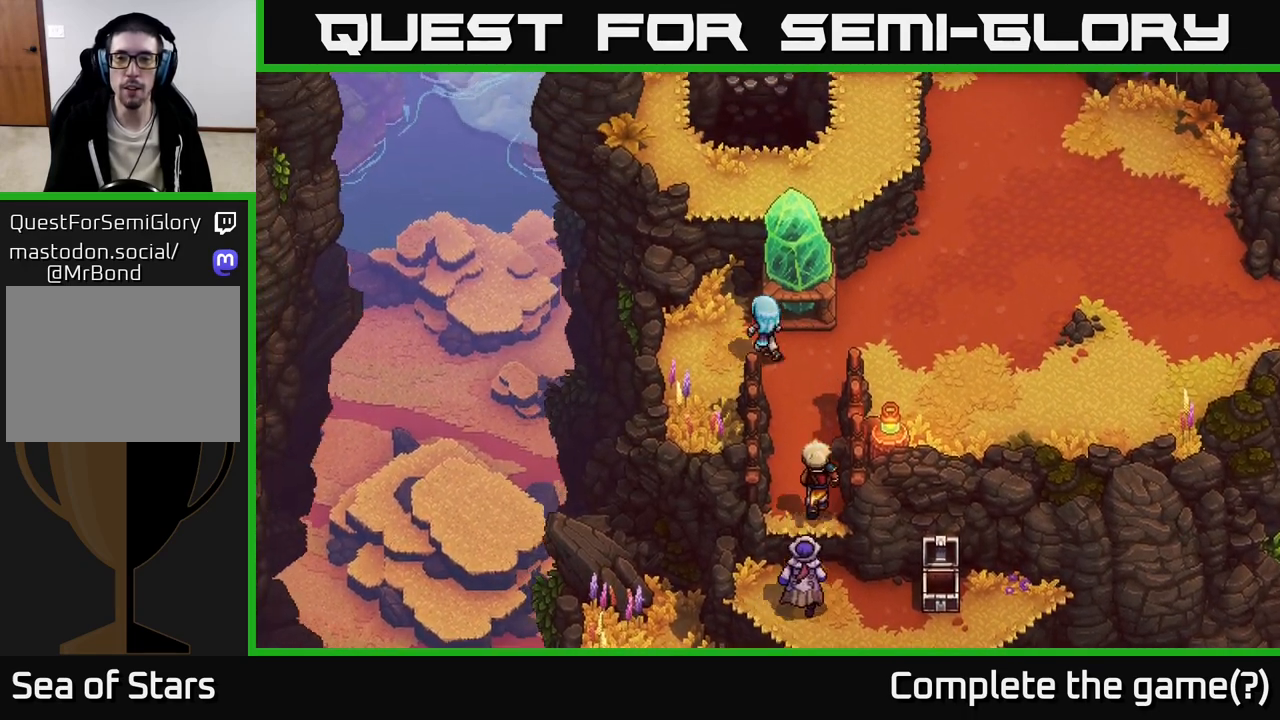
{"buttons": [], "left_stick": "up-right", "right_stick": "center", "events": [[350, "left_stick", "up-right"], [383, "X", "down"], [483, "X", "up"]]}
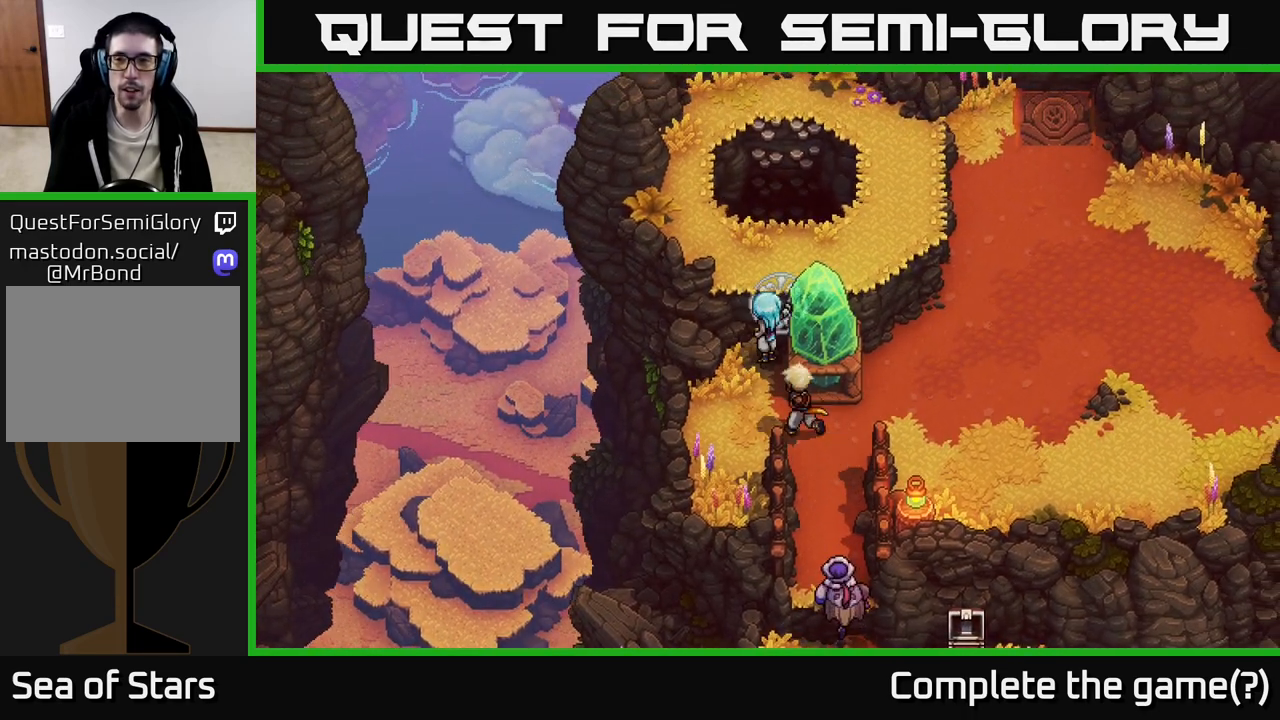
{"buttons": ["X"], "left_stick": "right", "right_stick": "center", "events": [[33, "left_stick", "center"], [167, "left_stick", "right"], [367, "left_stick", "up-right"], [383, "X", "down"], [467, "left_stick", "right"]]}
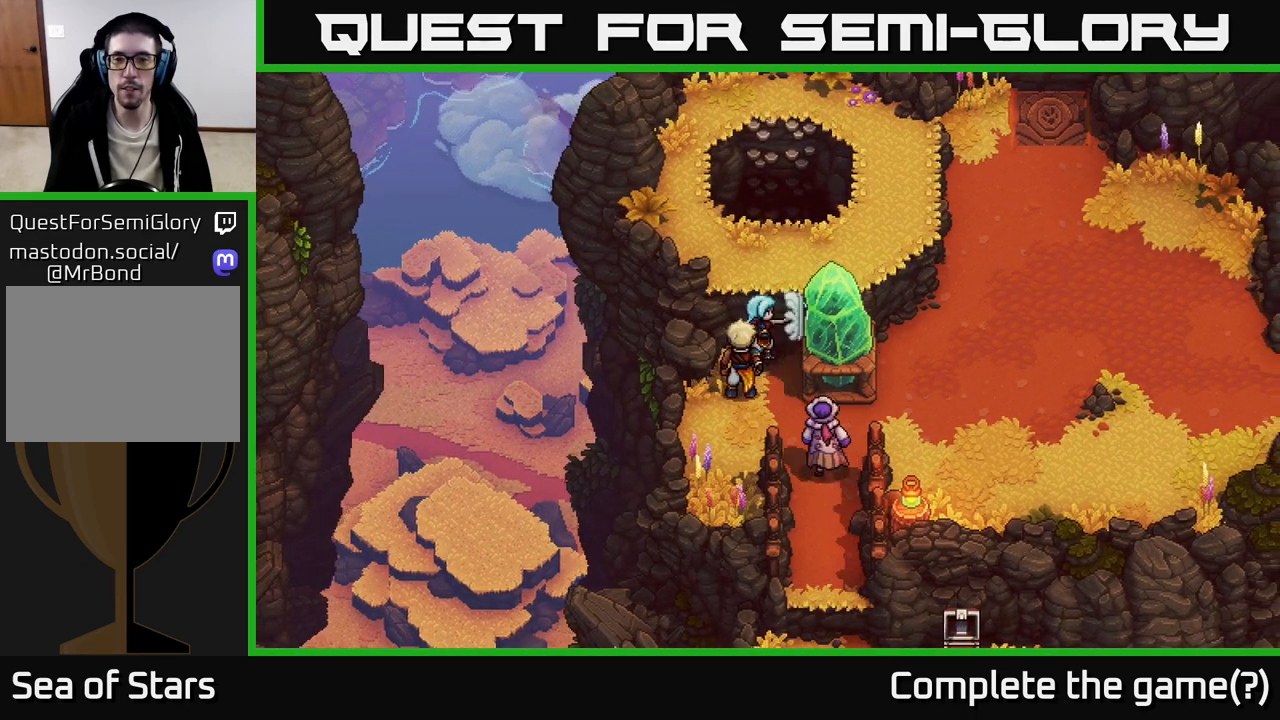
{"buttons": [], "left_stick": "right", "right_stick": "center", "events": [[67, "X", "up"], [183, "left_stick", "down-right"], [333, "left_stick", "right"]]}
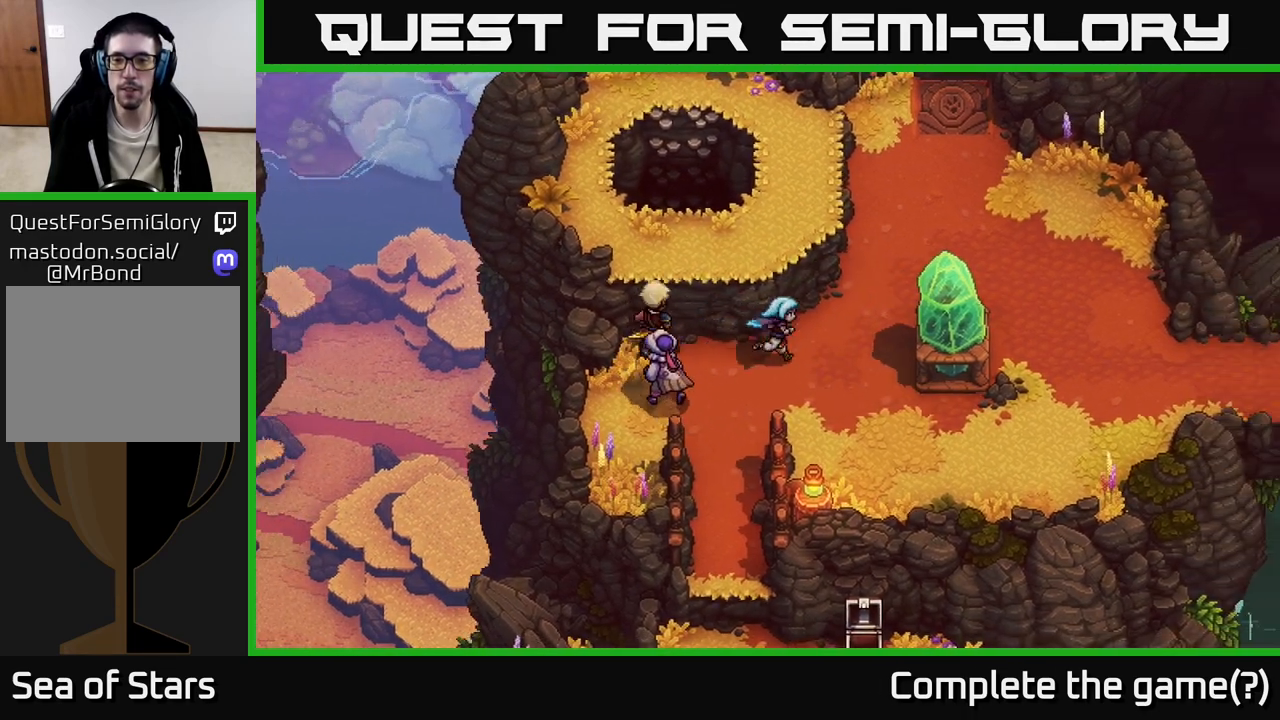
{"buttons": [], "left_stick": "up-right", "right_stick": "center", "events": [[267, "left_stick", "up-right"]]}
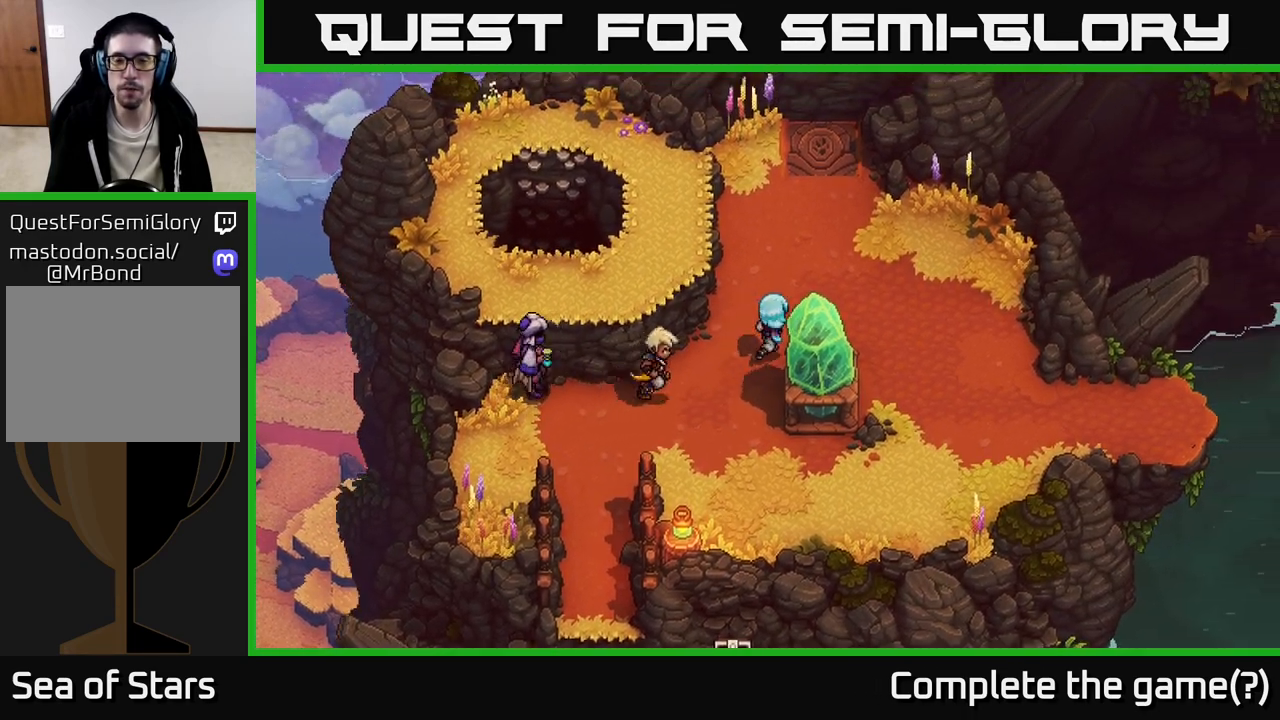
{"buttons": [], "left_stick": "down-right", "right_stick": "center", "events": [[133, "left_stick", "right"], [317, "left_stick", "down-right"]]}
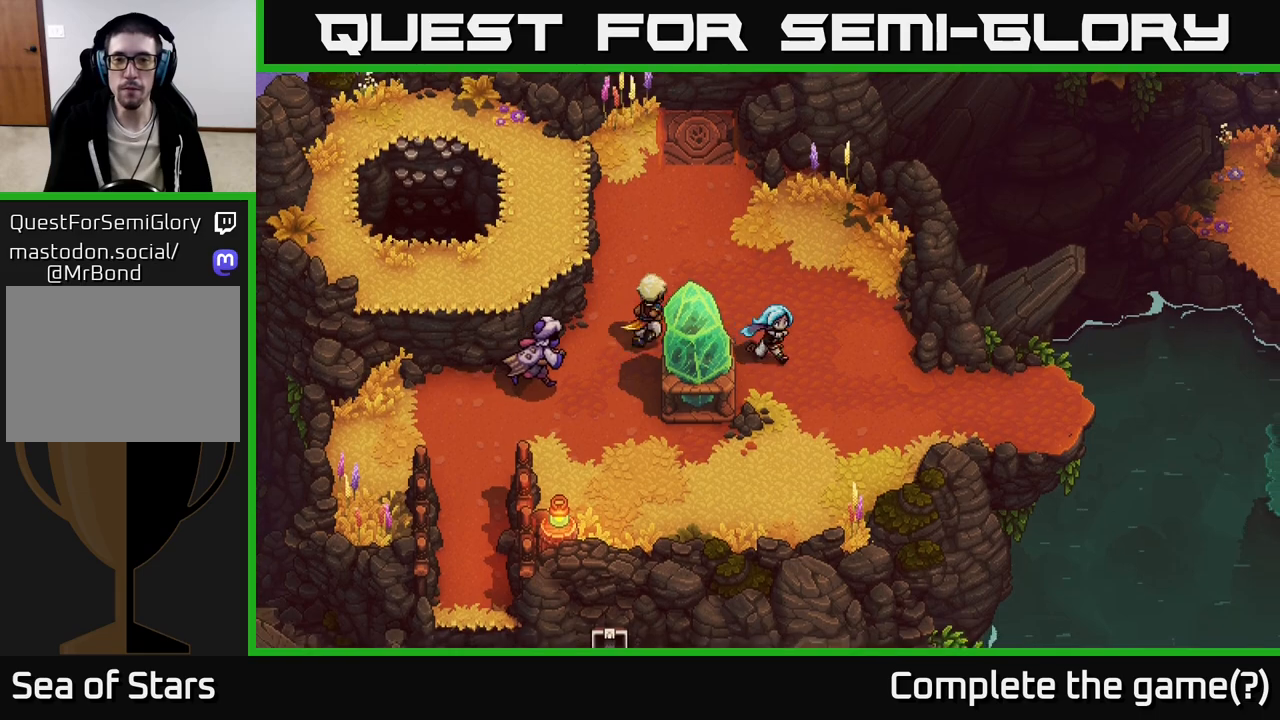
{"buttons": [], "left_stick": "down-left", "right_stick": "center", "events": [[67, "left_stick", "down"], [367, "left_stick", "down-left"]]}
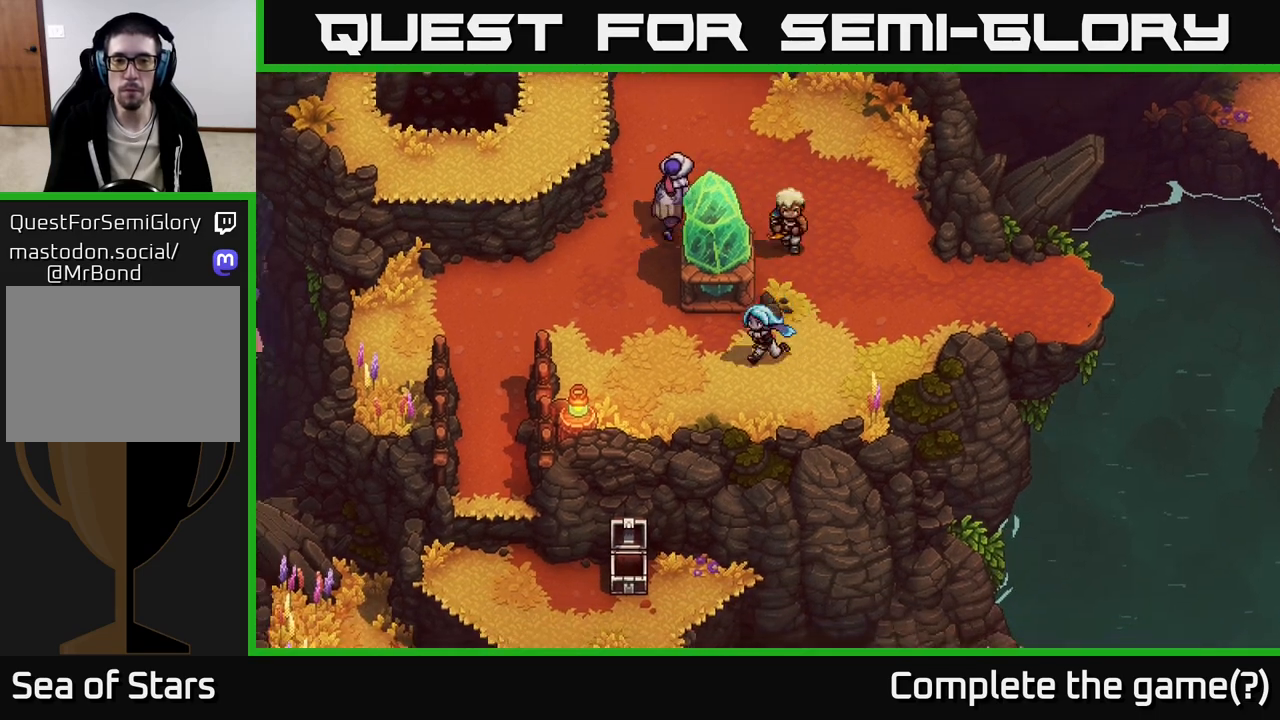
{"buttons": [], "left_stick": "up", "right_stick": "center", "events": [[117, "left_stick", "up-left"], [200, "left_stick", "up"], [233, "X", "down"], [283, "X", "up"], [333, "left_stick", "center"], [500, "left_stick", "up"]]}
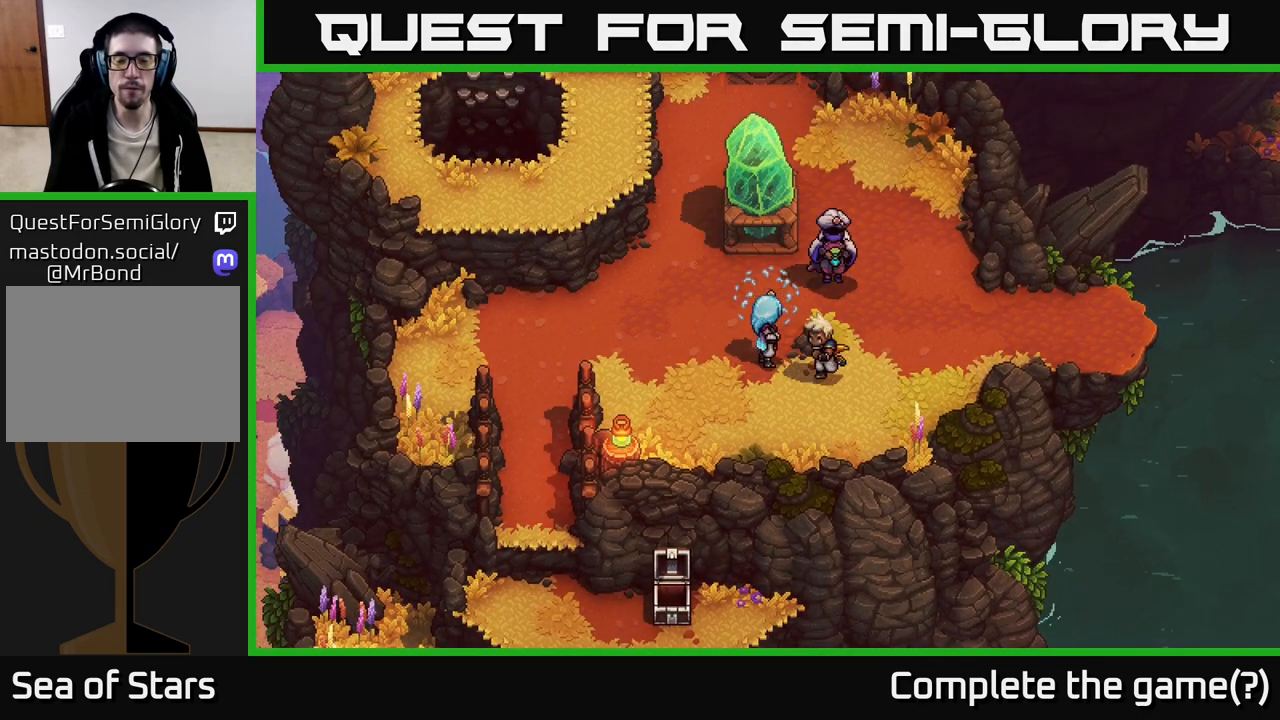
{"buttons": [], "left_stick": "up", "right_stick": "center", "events": []}
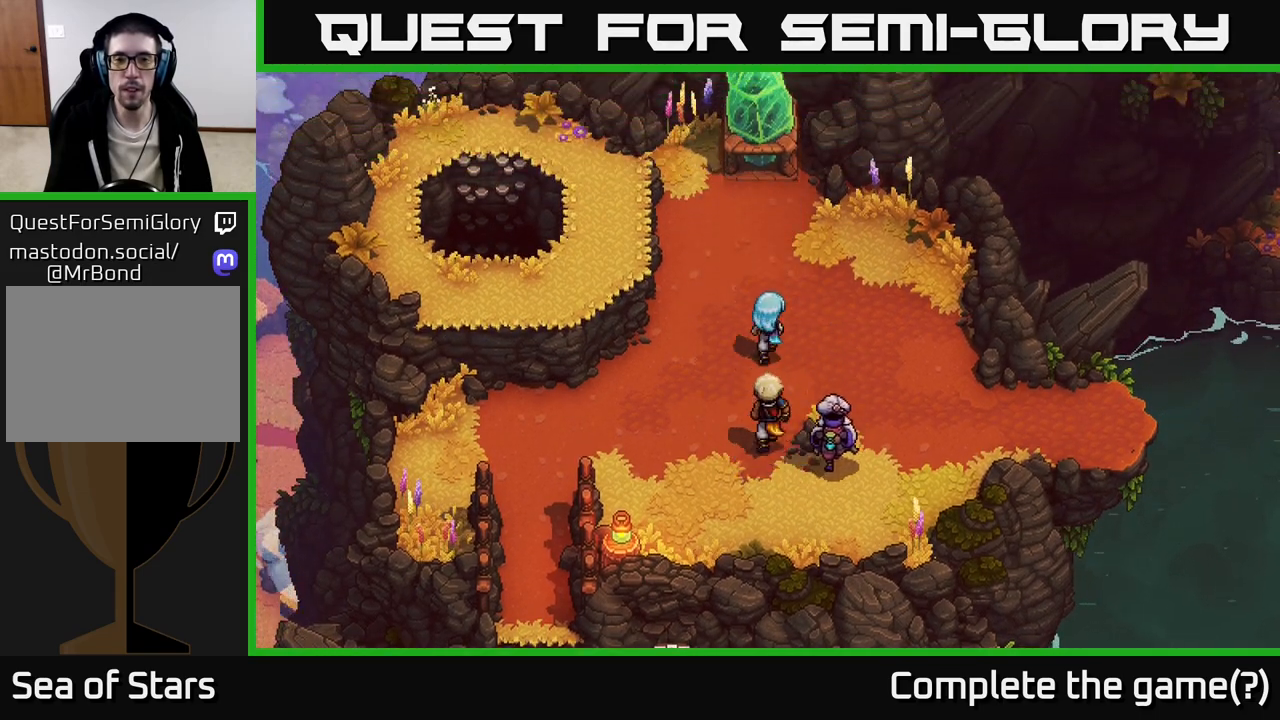
{"buttons": [], "left_stick": "up-left", "right_stick": "center", "events": [[417, "left_stick", "up-left"]]}
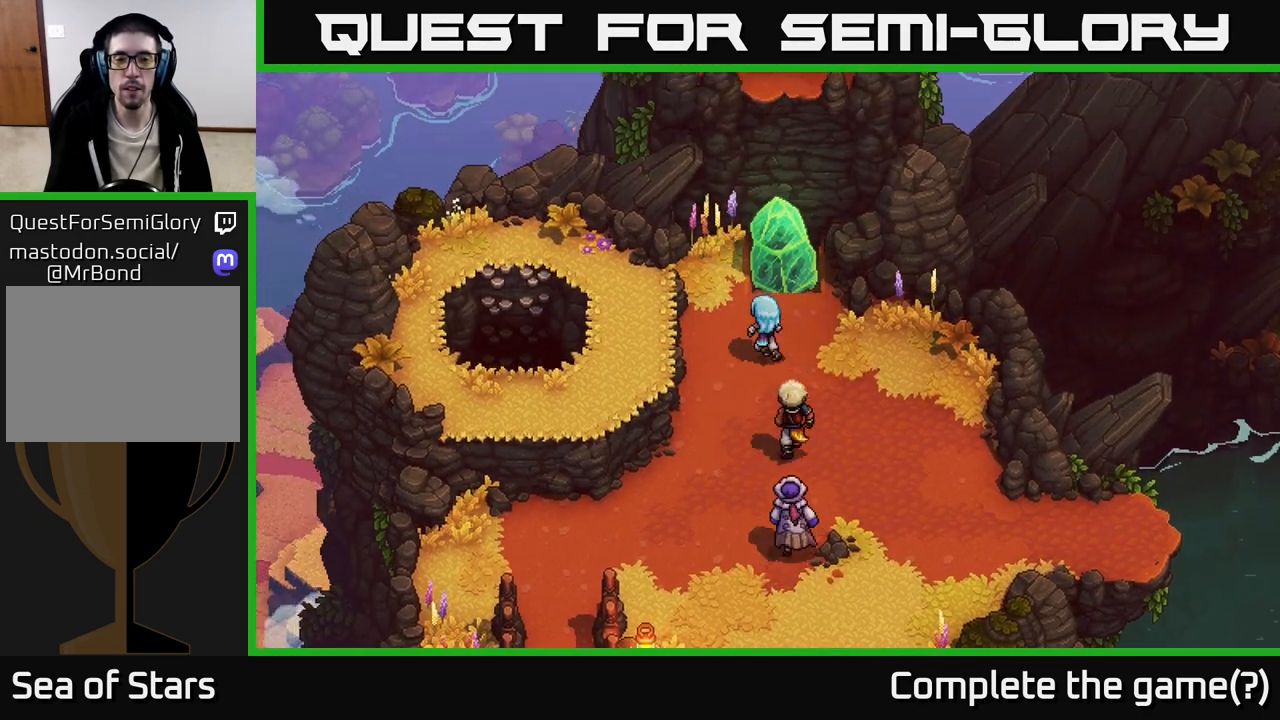
{"buttons": [], "left_stick": "up", "right_stick": "center", "events": [[300, "left_stick", "up"]]}
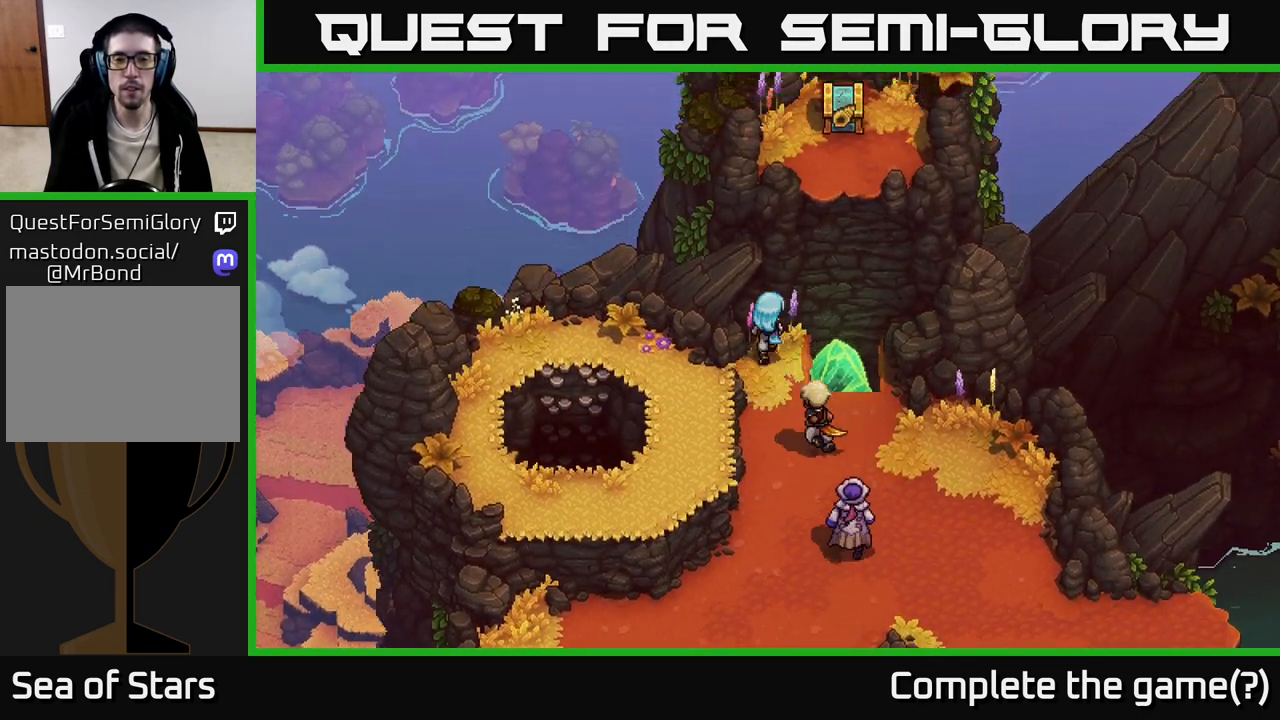
{"buttons": [], "left_stick": "center", "right_stick": "center", "events": [[100, "left_stick", "center"], [317, "left_stick", "right"], [450, "left_stick", "center"]]}
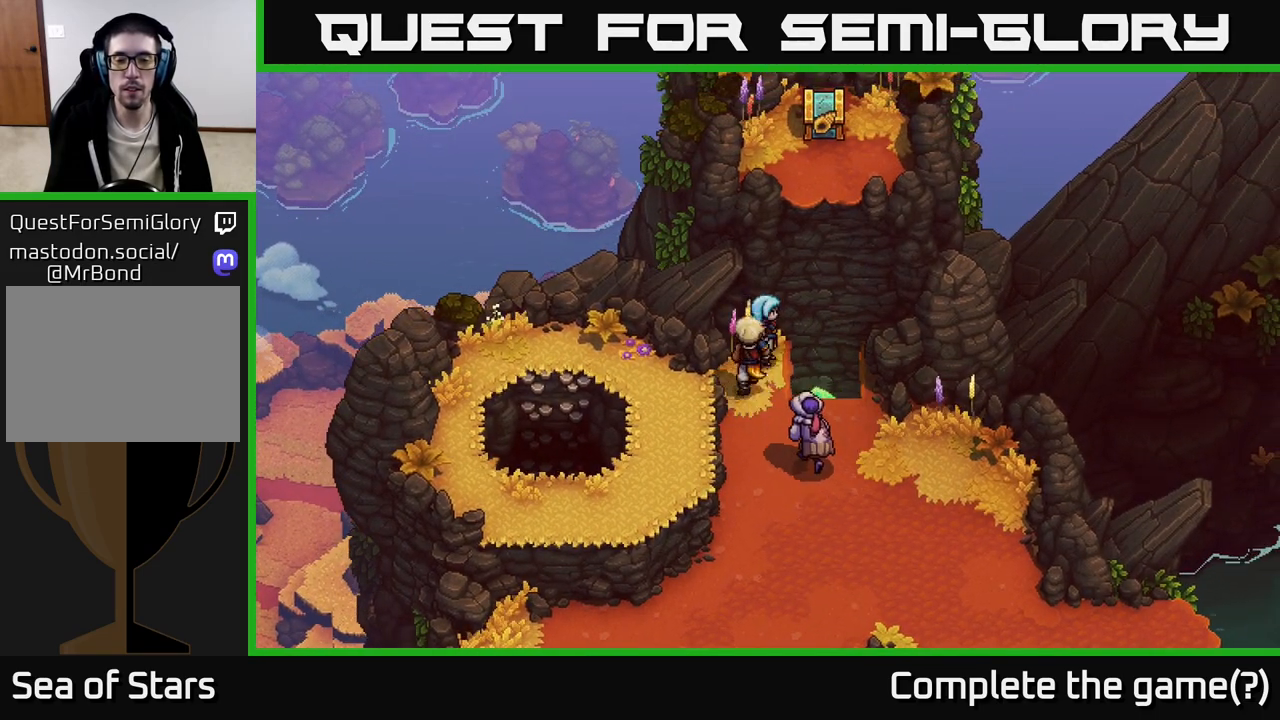
{"buttons": [], "left_stick": "center", "right_stick": "center", "events": []}
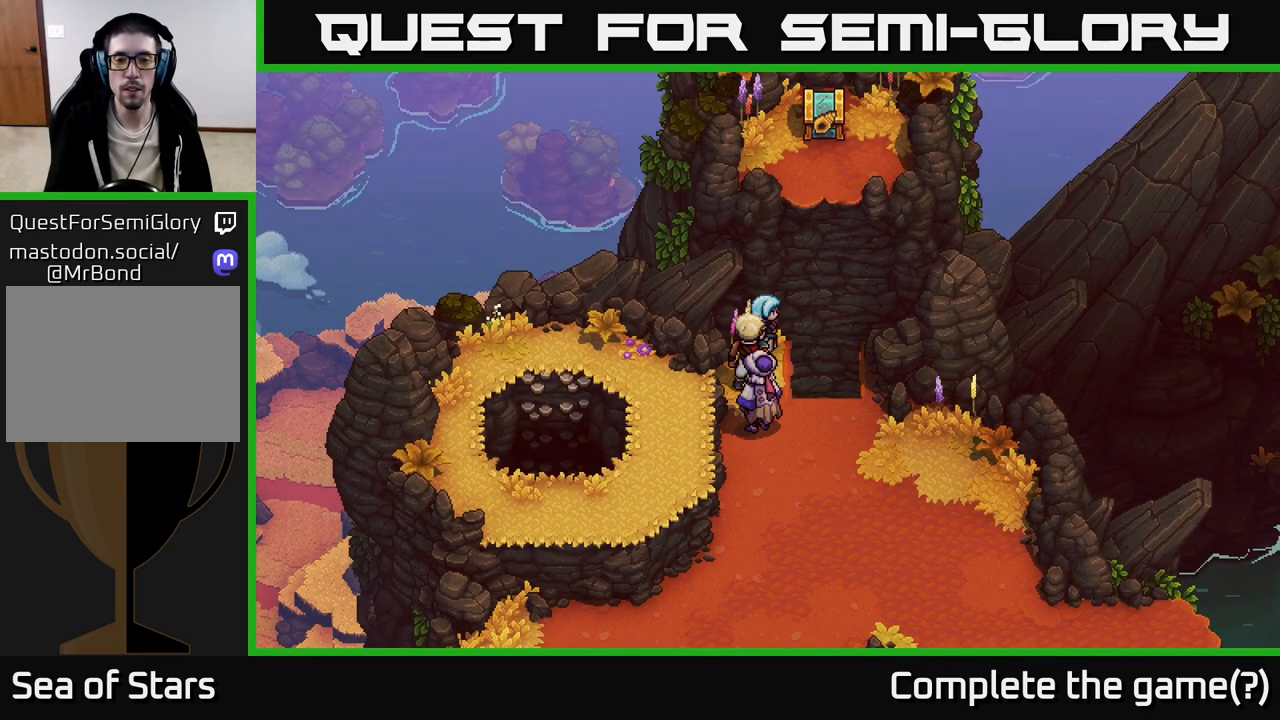
{"buttons": [], "left_stick": "center", "right_stick": "center", "events": []}
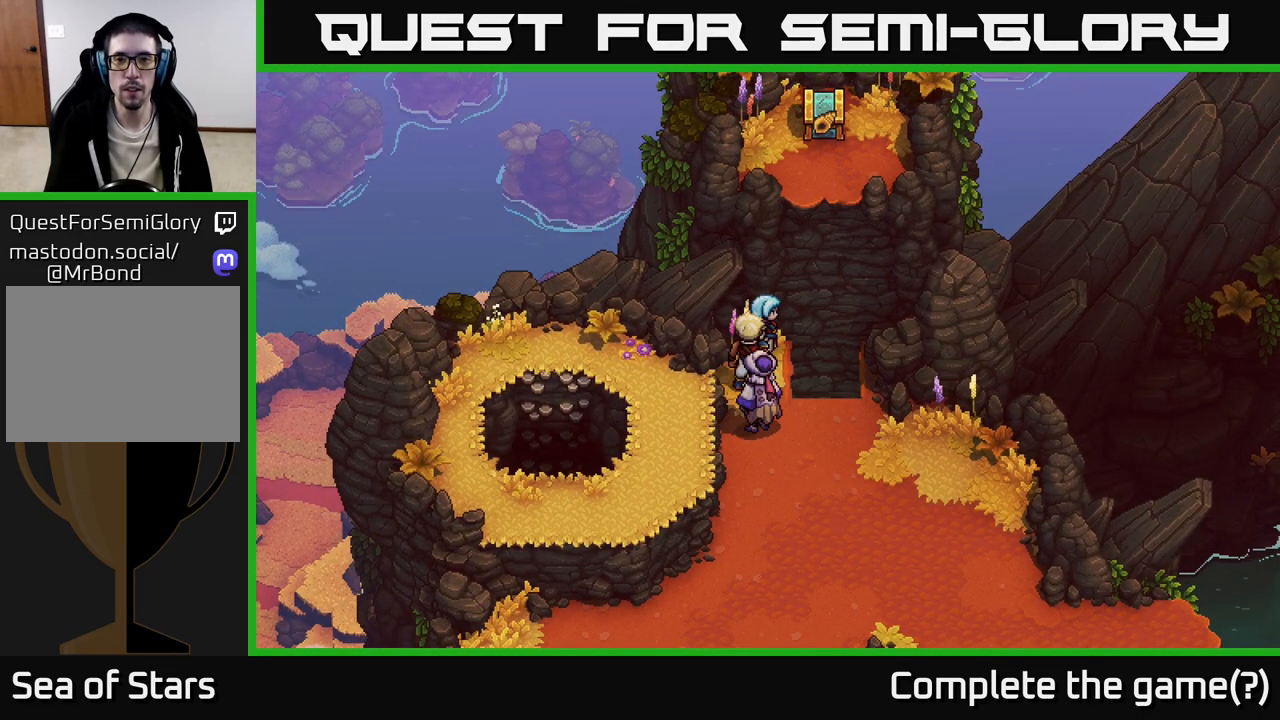
{"buttons": [], "left_stick": "center", "right_stick": "center", "events": []}
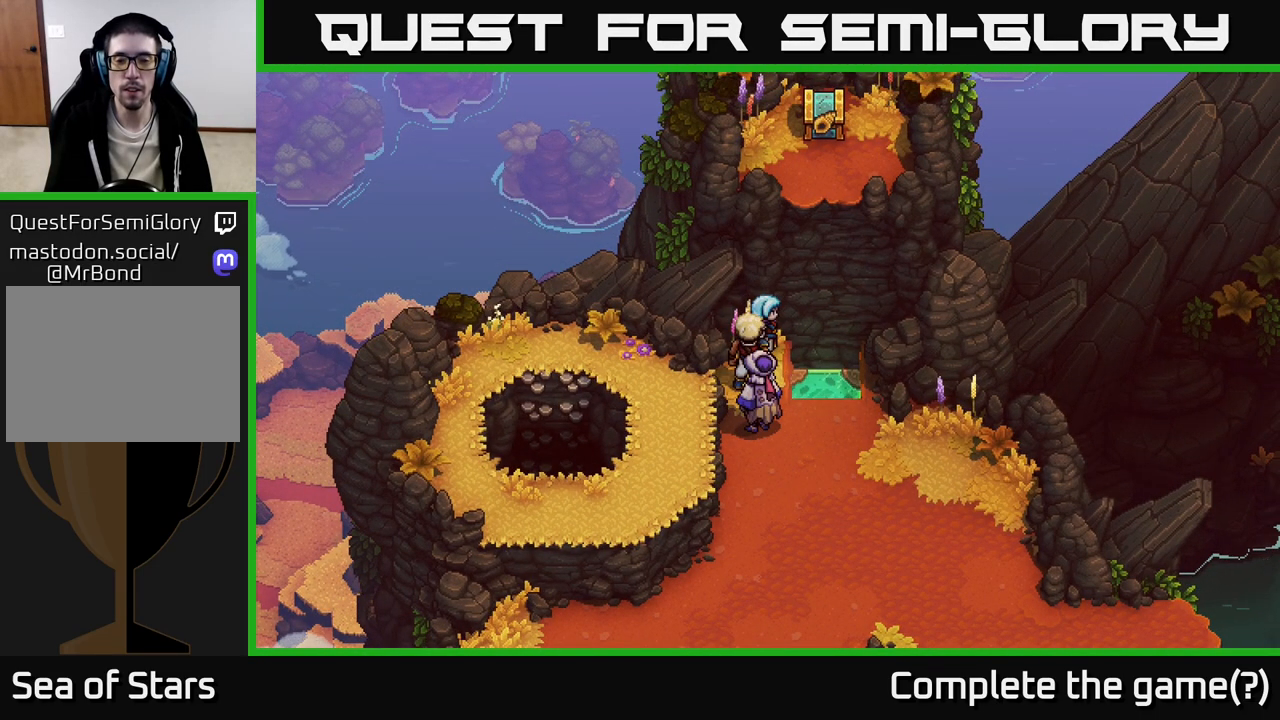
{"buttons": [], "left_stick": "right", "right_stick": "center", "events": [[467, "left_stick", "right"]]}
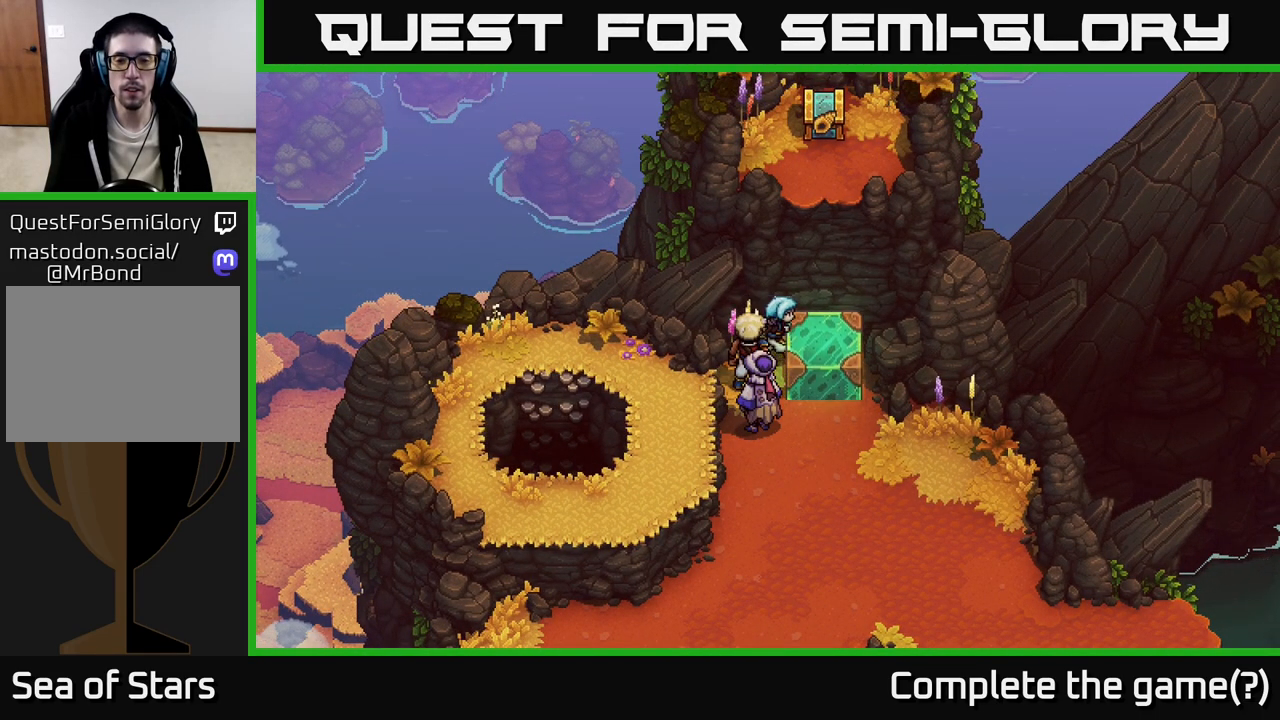
{"buttons": [], "left_stick": "right", "right_stick": "center", "events": [[167, "A", "down"], [317, "A", "up"], [367, "A", "down"], [483, "A", "up"]]}